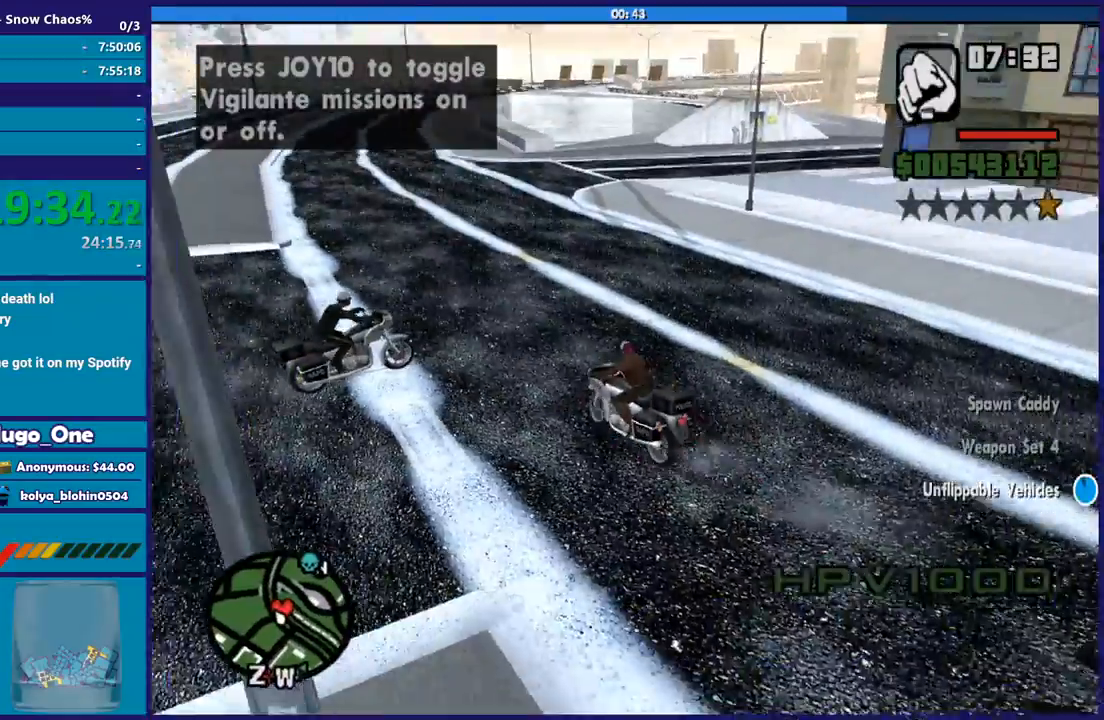
Gameplay with a controller (Xbox layout); each line is a JSON object with the inputs held at the frame after it. "events" lists button and stick changes between this image and that frame as [ms after this image, input, new state], when the widget could be followed in between.
{"buttons": ["R2"], "left_stick": "center", "right_stick": "center", "events": [[133, "right_stick", "center"], [500, "left_stick", "center"]]}
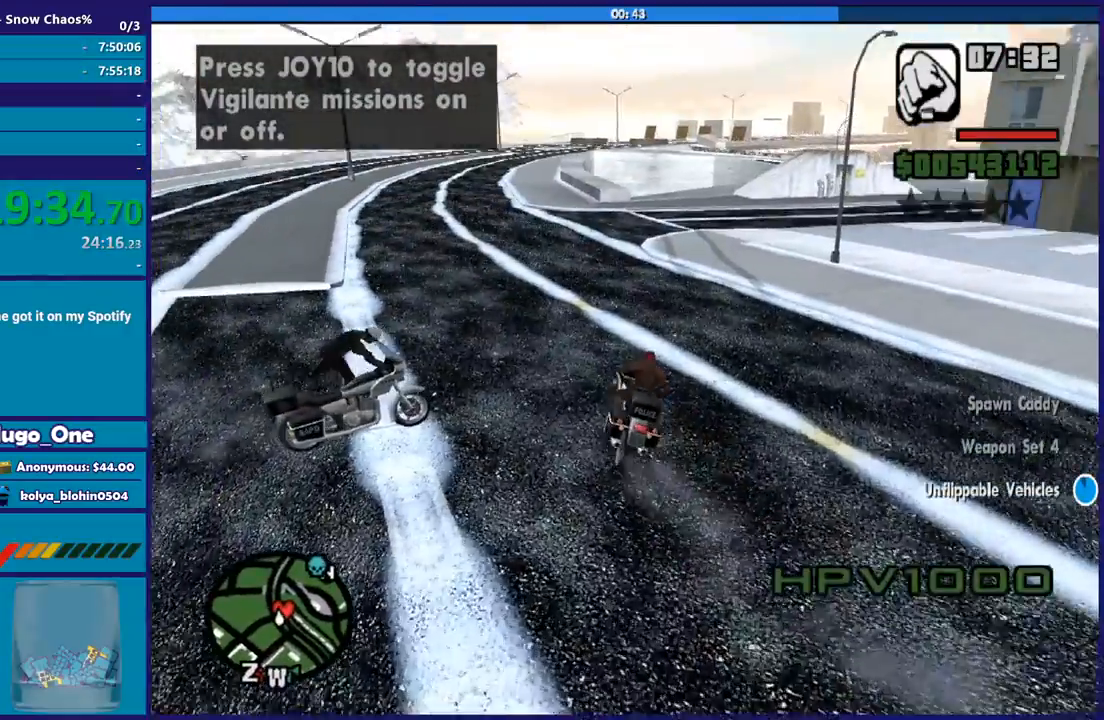
{"buttons": ["R2"], "left_stick": "center", "right_stick": "center", "events": [[234, "left_stick", "right"], [401, "left_stick", "center"]]}
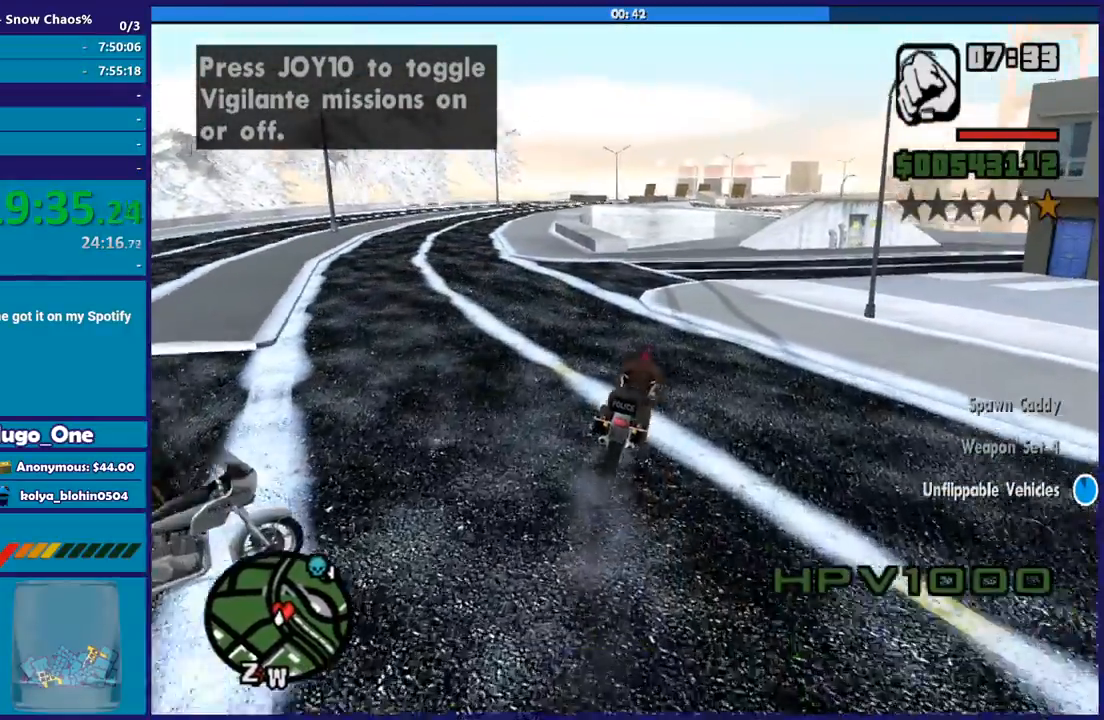
{"buttons": ["R2"], "left_stick": "center", "right_stick": "center", "events": [[367, "left_stick", "left"], [500, "left_stick", "center"]]}
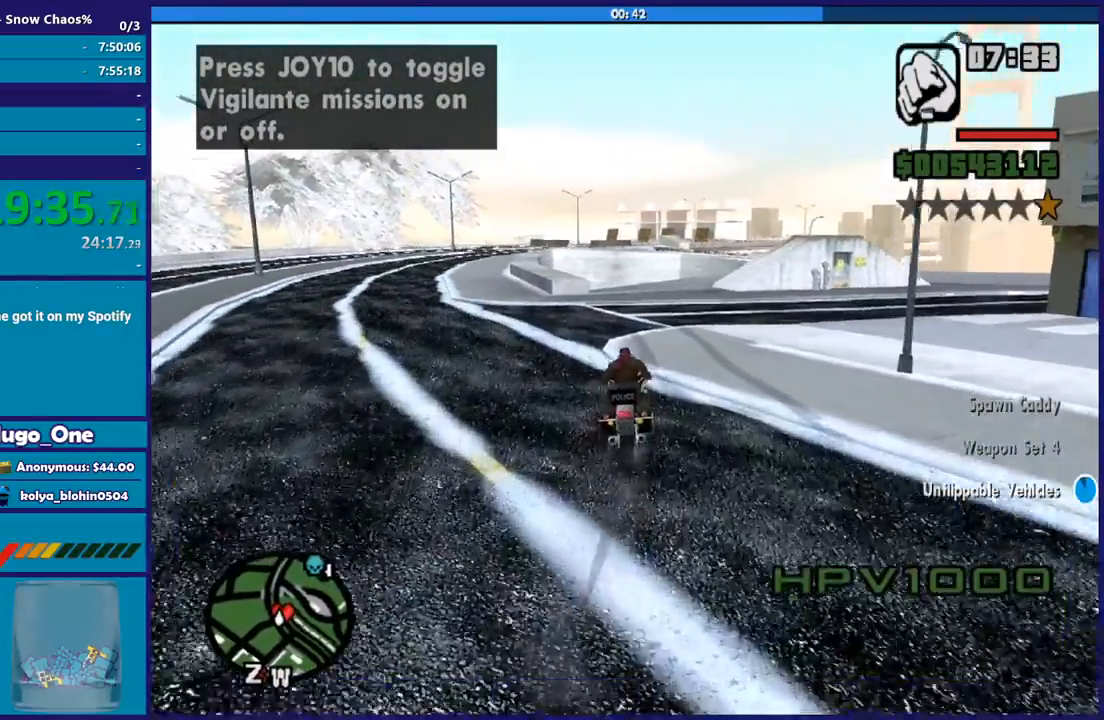
{"buttons": ["R2"], "left_stick": "center", "right_stick": "down", "events": [[334, "right_stick", "down"]]}
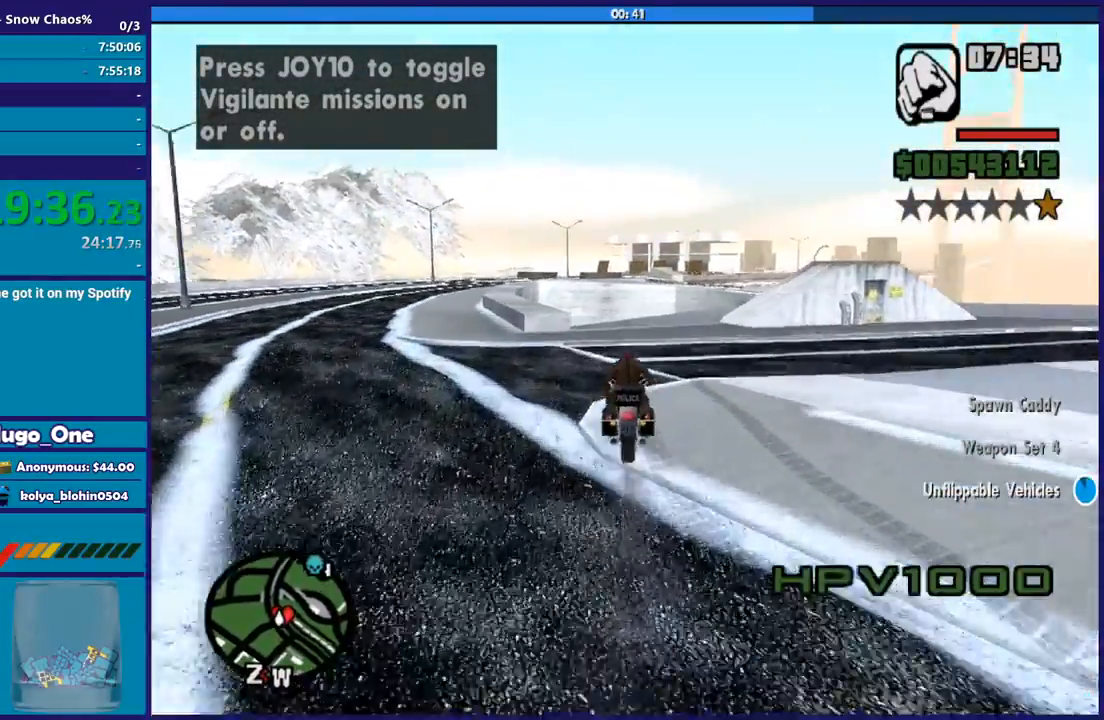
{"buttons": ["R2"], "left_stick": "center", "right_stick": "down", "events": [[267, "right_stick", "center"], [434, "right_stick", "down"]]}
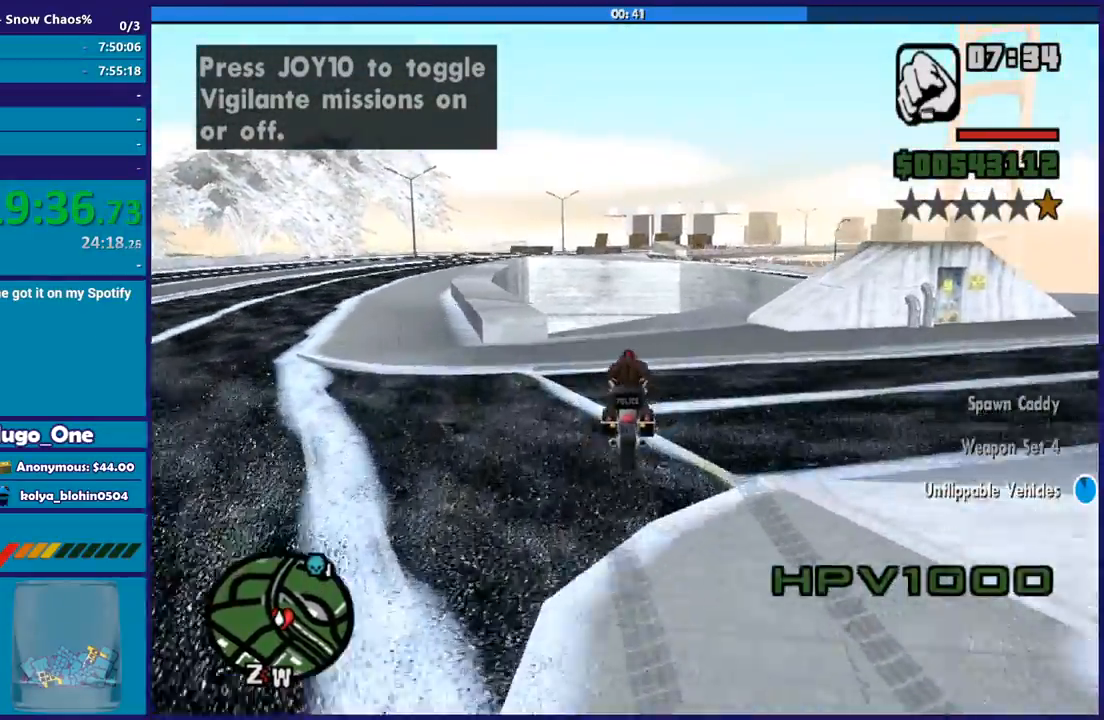
{"buttons": ["R2"], "left_stick": "center", "right_stick": "down", "events": []}
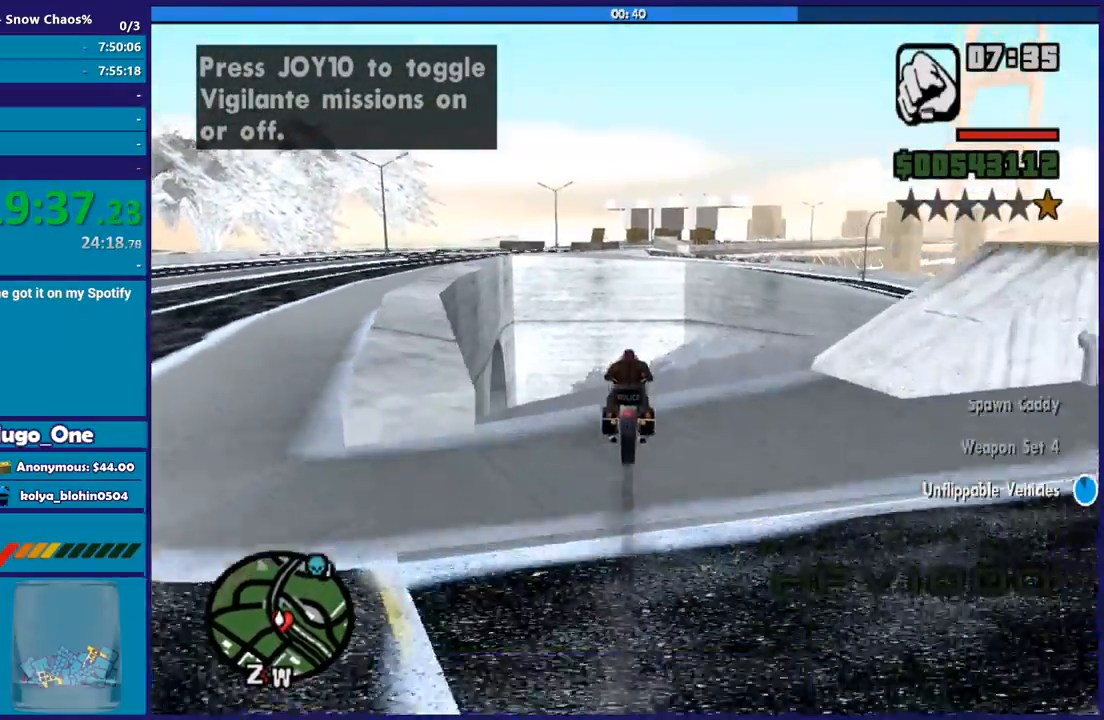
{"buttons": [], "left_stick": "right", "right_stick": "down-right", "events": [[33, "left_stick", "right"], [100, "R2", "up"], [367, "right_stick", "down-right"]]}
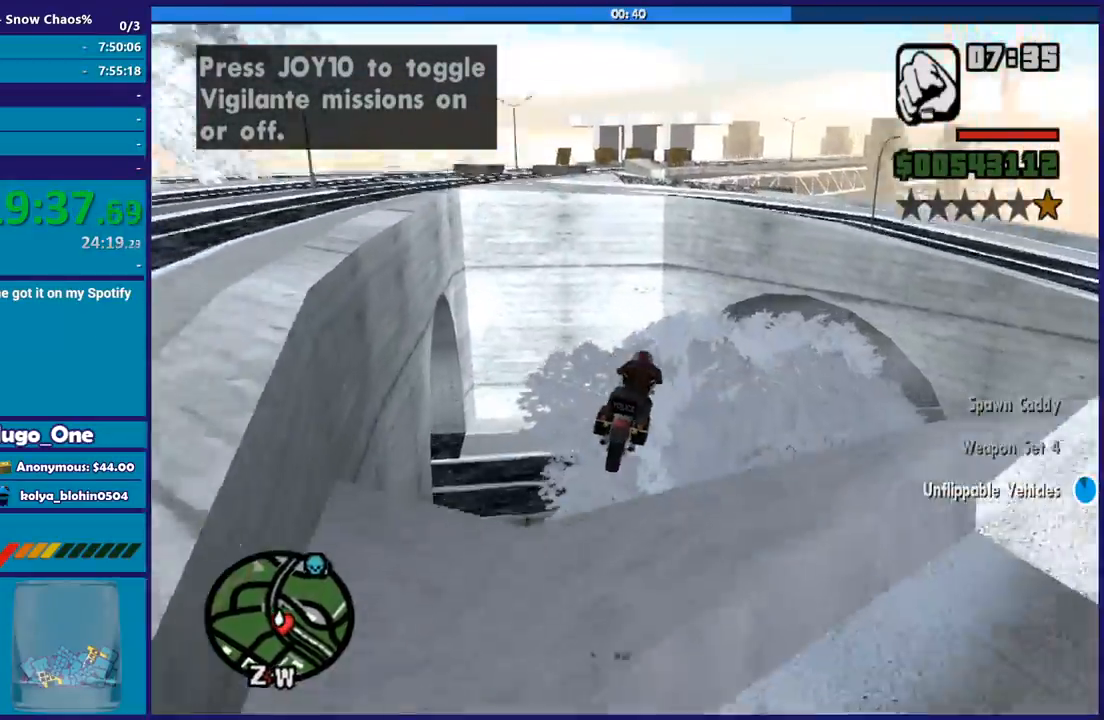
{"buttons": [], "left_stick": "center", "right_stick": "up-right", "events": [[301, "left_stick", "center"], [334, "L2", "down"], [334, "right_stick", "up-right"], [367, "left_stick", "up-left"], [434, "left_stick", "center"], [501, "L2", "up"]]}
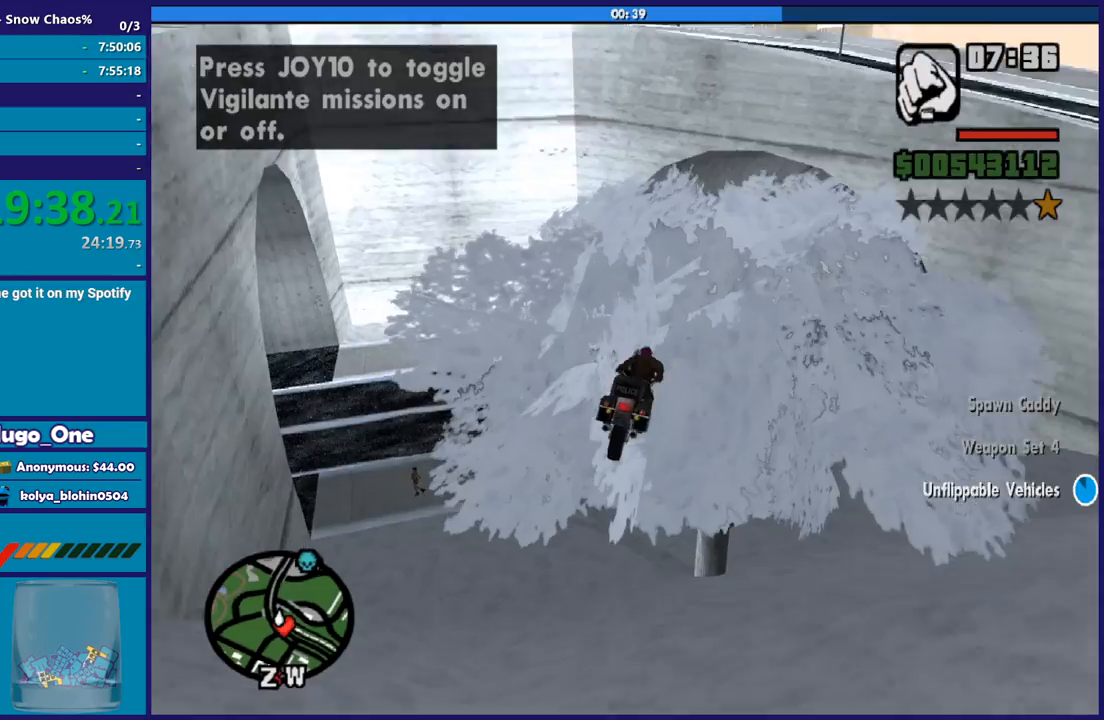
{"buttons": ["L2"], "left_stick": "right", "right_stick": "down-right", "events": [[66, "L2", "down"], [200, "L2", "up"], [200, "left_stick", "right"], [267, "L2", "down"], [434, "L2", "up"], [434, "right_stick", "right"], [467, "L2", "down"], [500, "right_stick", "down-right"]]}
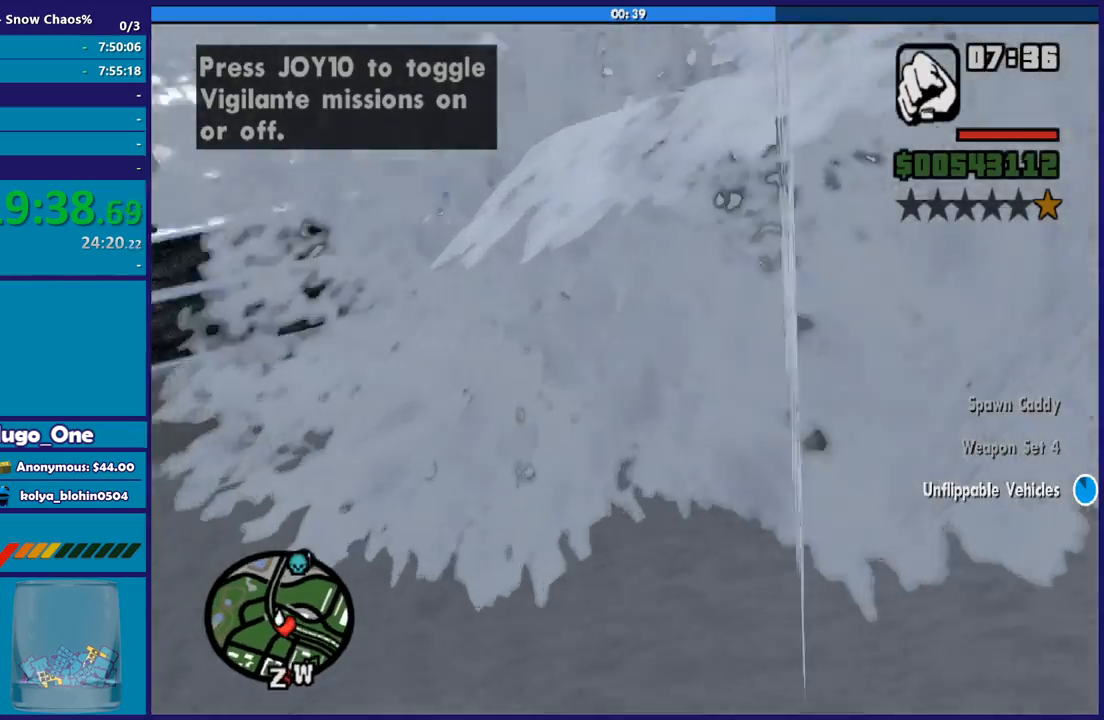
{"buttons": ["L2"], "left_stick": "right", "right_stick": "right", "events": [[134, "right_stick", "right"]]}
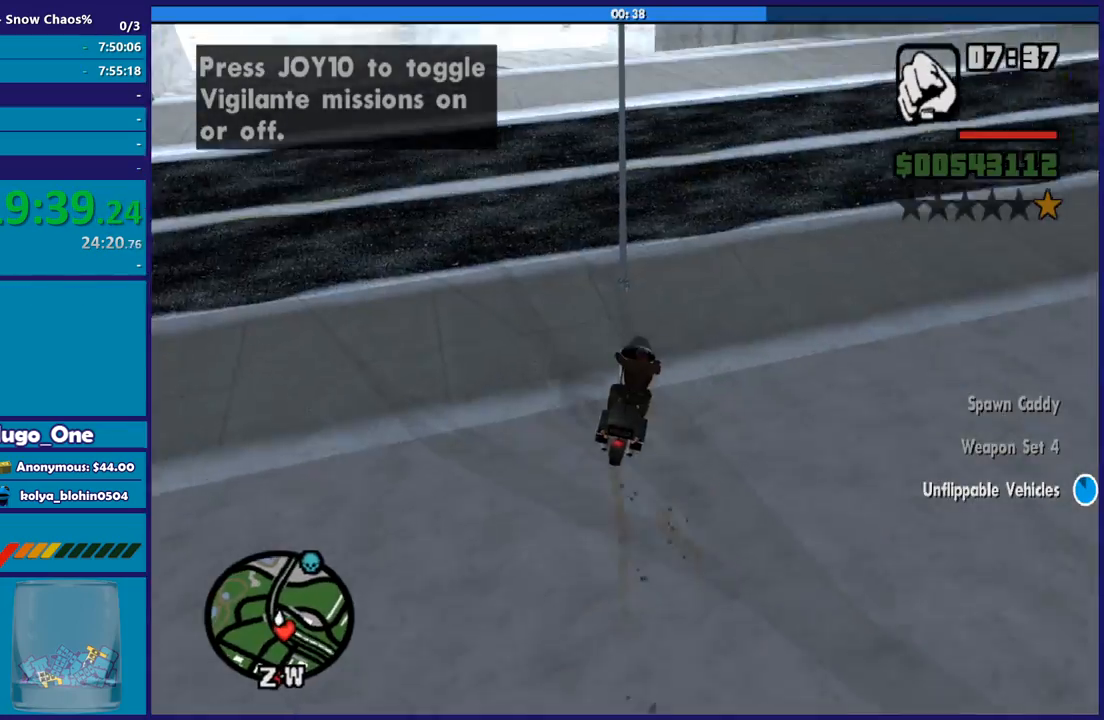
{"buttons": [], "left_stick": "right", "right_stick": "down-right", "events": [[167, "L2", "up"], [200, "right_stick", "down-right"]]}
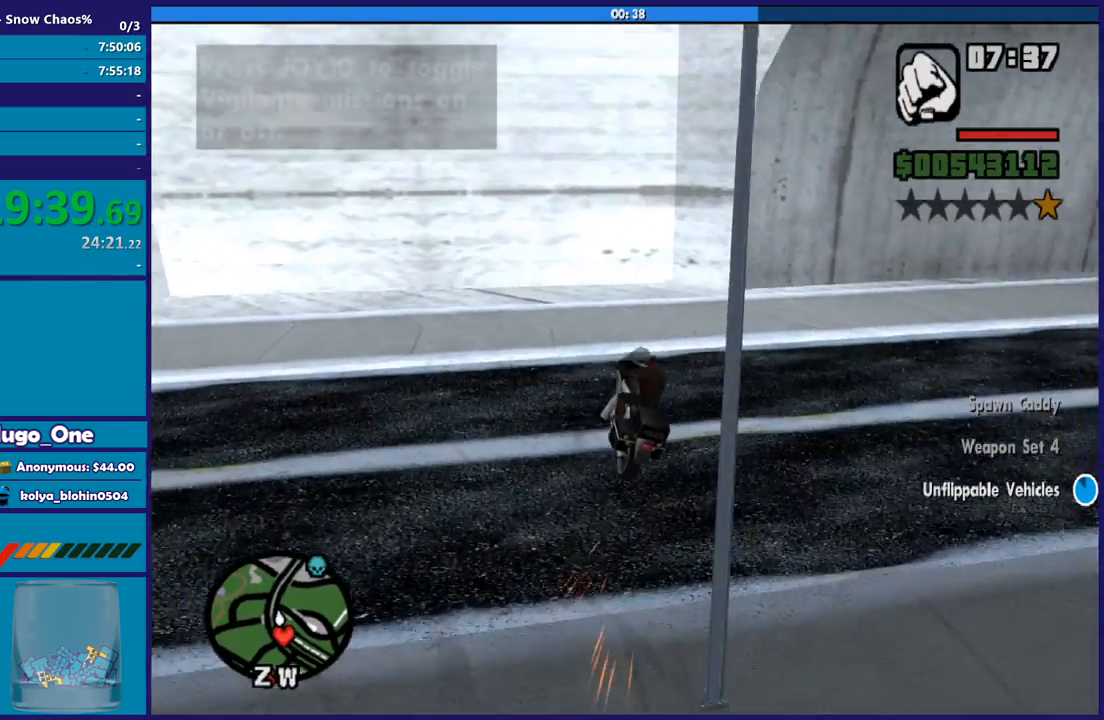
{"buttons": ["A"], "left_stick": "right", "right_stick": "center", "events": [[167, "right_stick", "right"], [367, "right_stick", "center"], [434, "A", "down"]]}
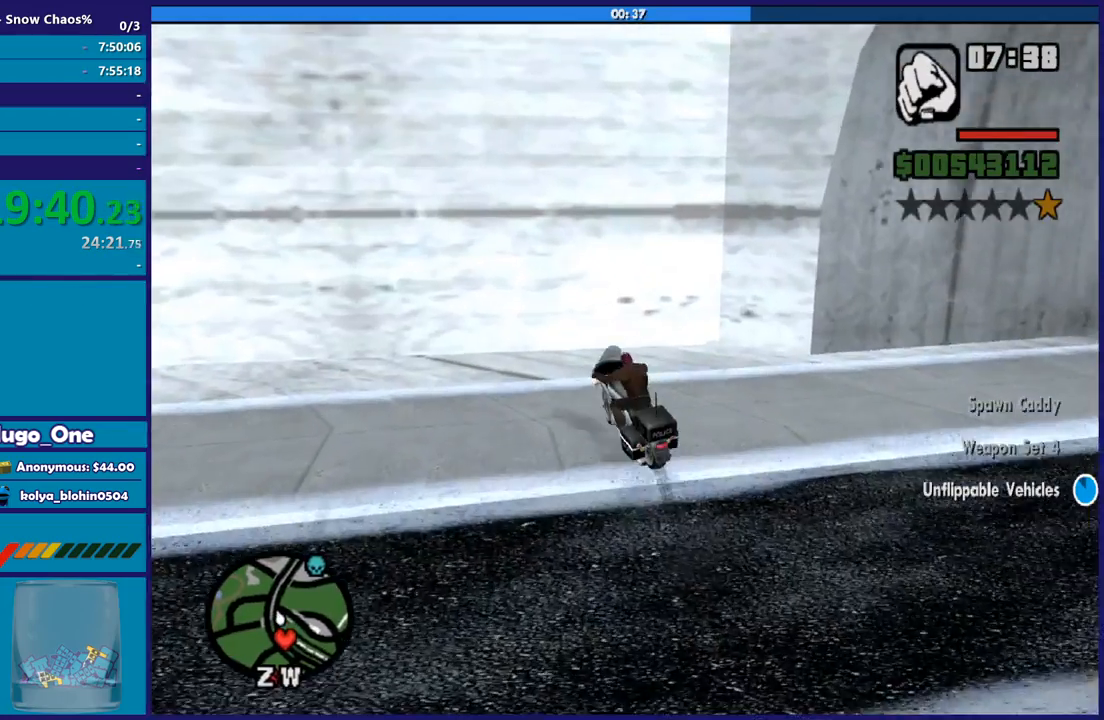
{"buttons": ["L2"], "left_stick": "down-right", "right_stick": "center", "events": [[467, "left_stick", "down-right"], [500, "A", "up"], [500, "L2", "down"]]}
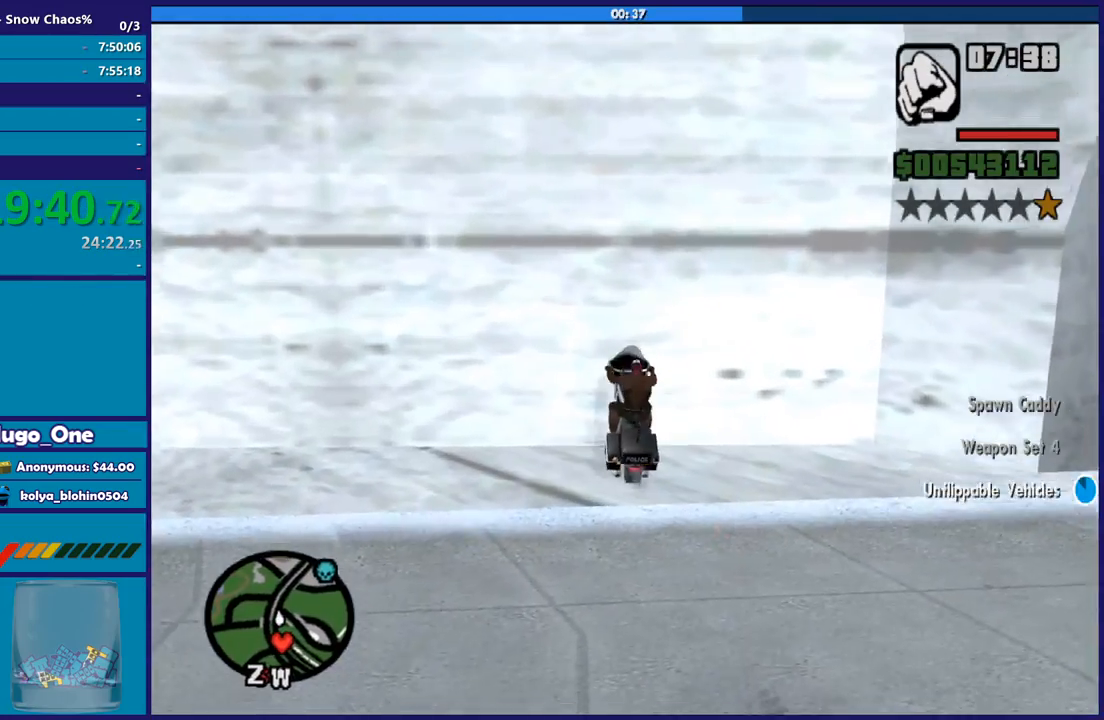
{"buttons": ["L2"], "left_stick": "left", "right_stick": "right", "events": [[34, "left_stick", "down"], [100, "left_stick", "down-left"], [200, "right_stick", "right"], [234, "left_stick", "left"]]}
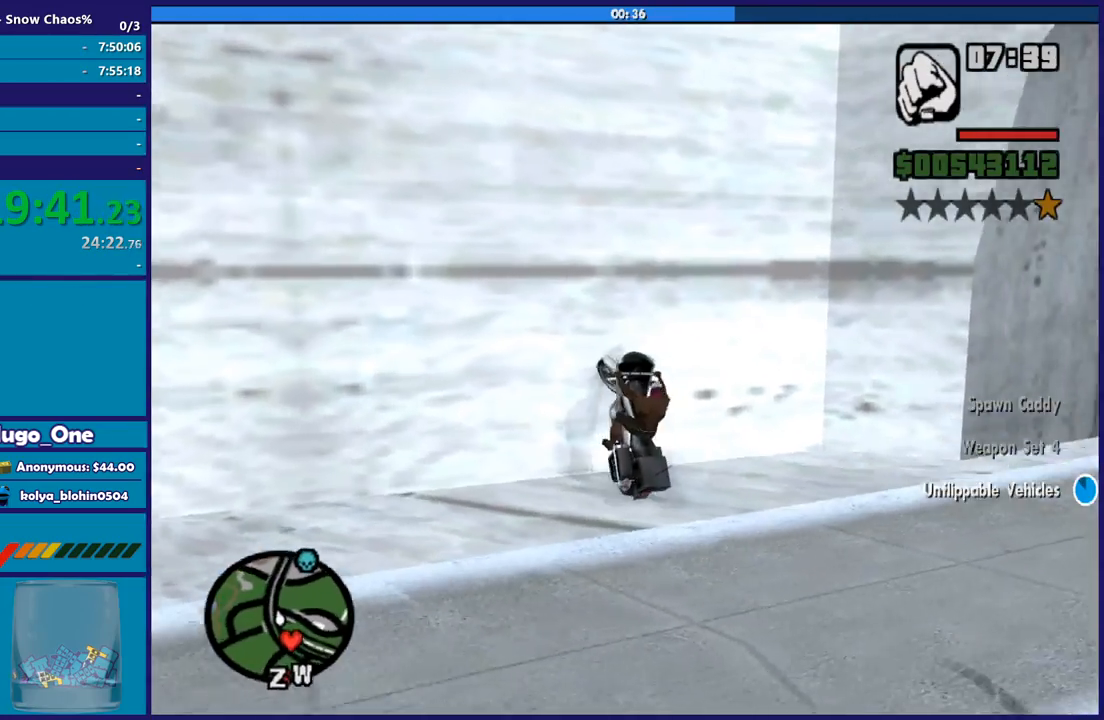
{"buttons": ["L2"], "left_stick": "up-left", "right_stick": "right"}
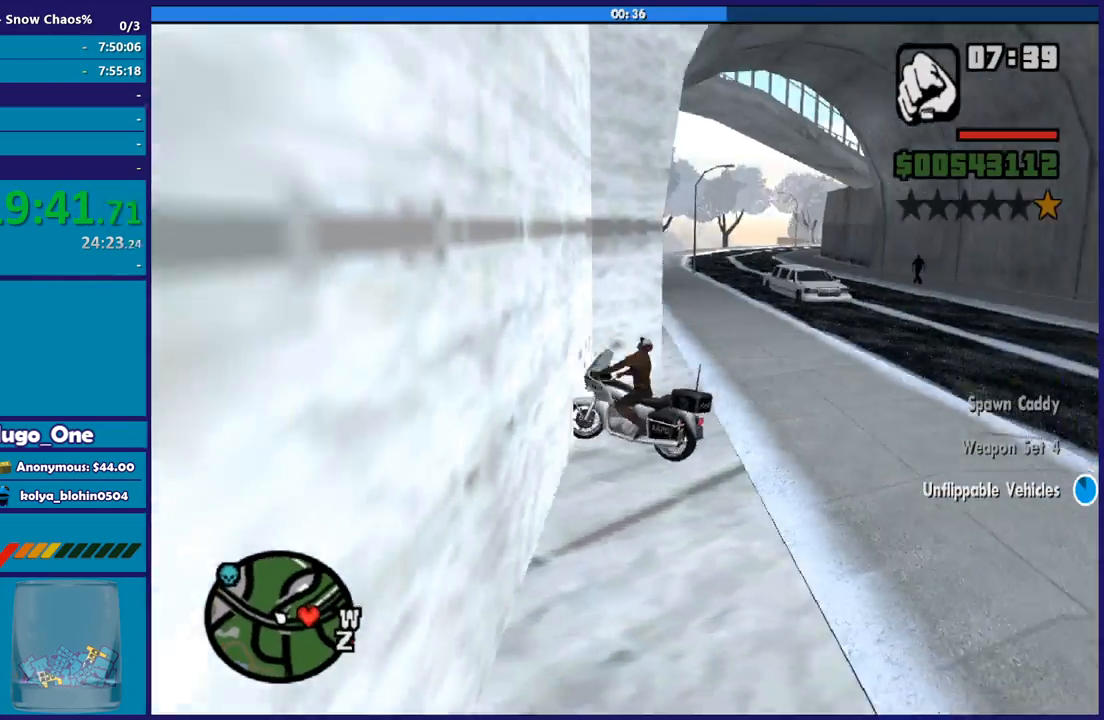
{"buttons": ["L2"], "left_stick": "left", "right_stick": "down-left"}
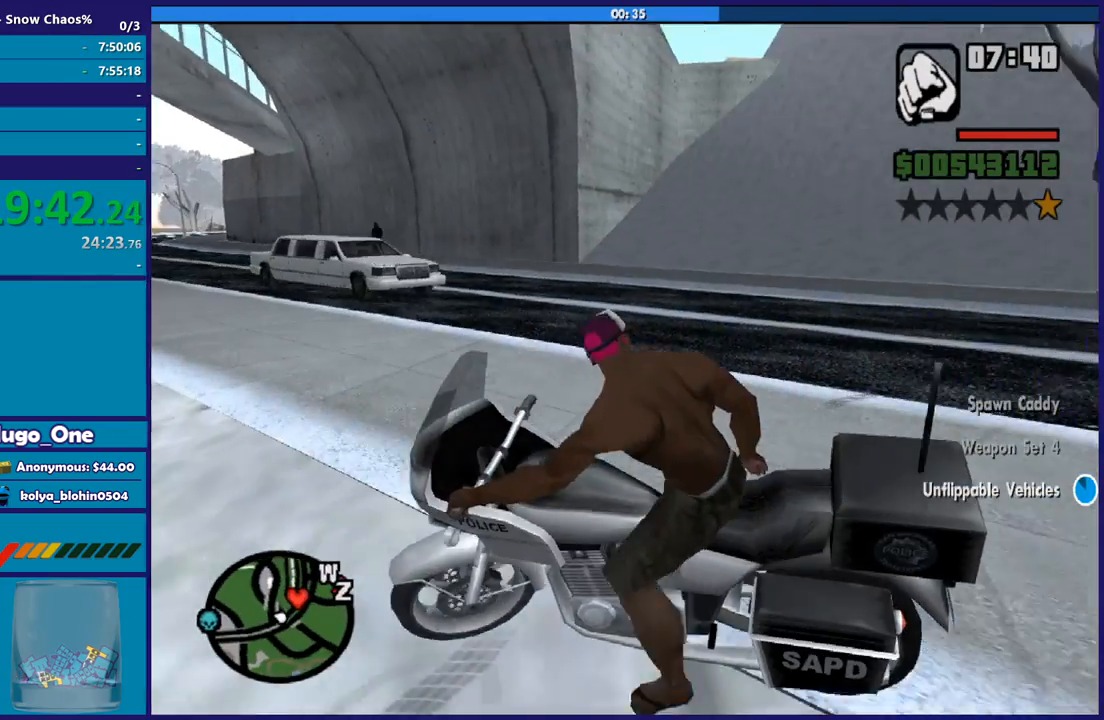
{"buttons": ["R2"], "left_stick": "right", "right_stick": "left", "events": [[133, "L2", "up"], [133, "R2", "down"], [167, "left_stick", "right"], [167, "right_stick", "left"]]}
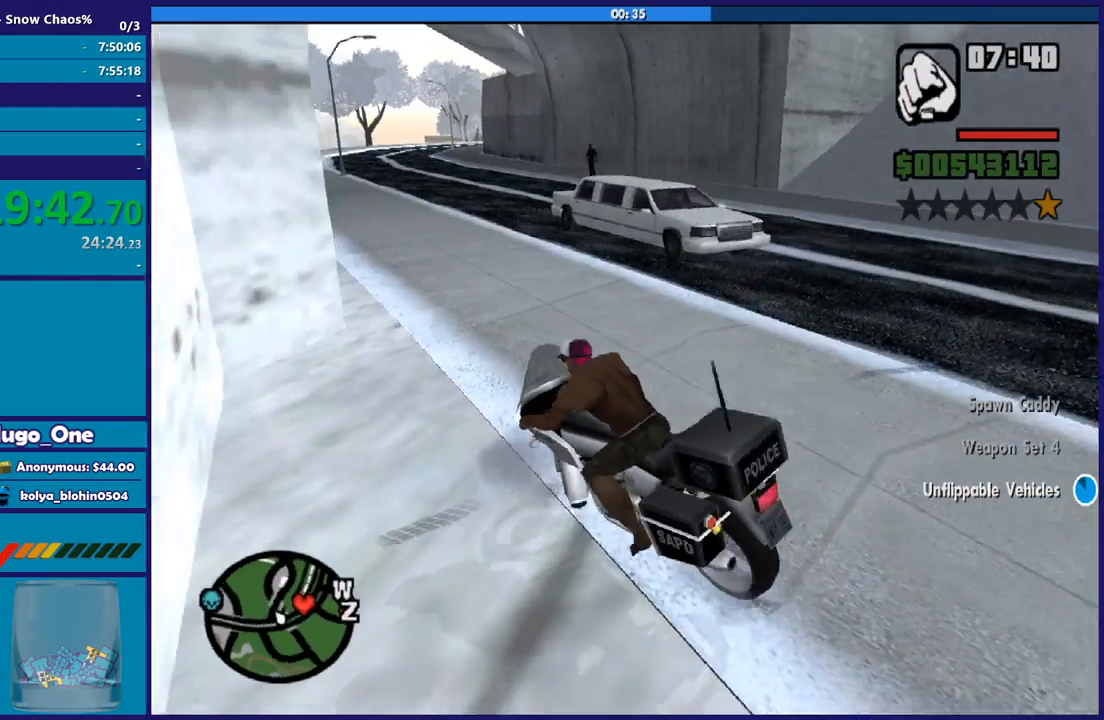
{"buttons": ["R2"], "left_stick": "right", "right_stick": "up", "events": [[234, "right_stick", "up-left"], [501, "right_stick", "up"]]}
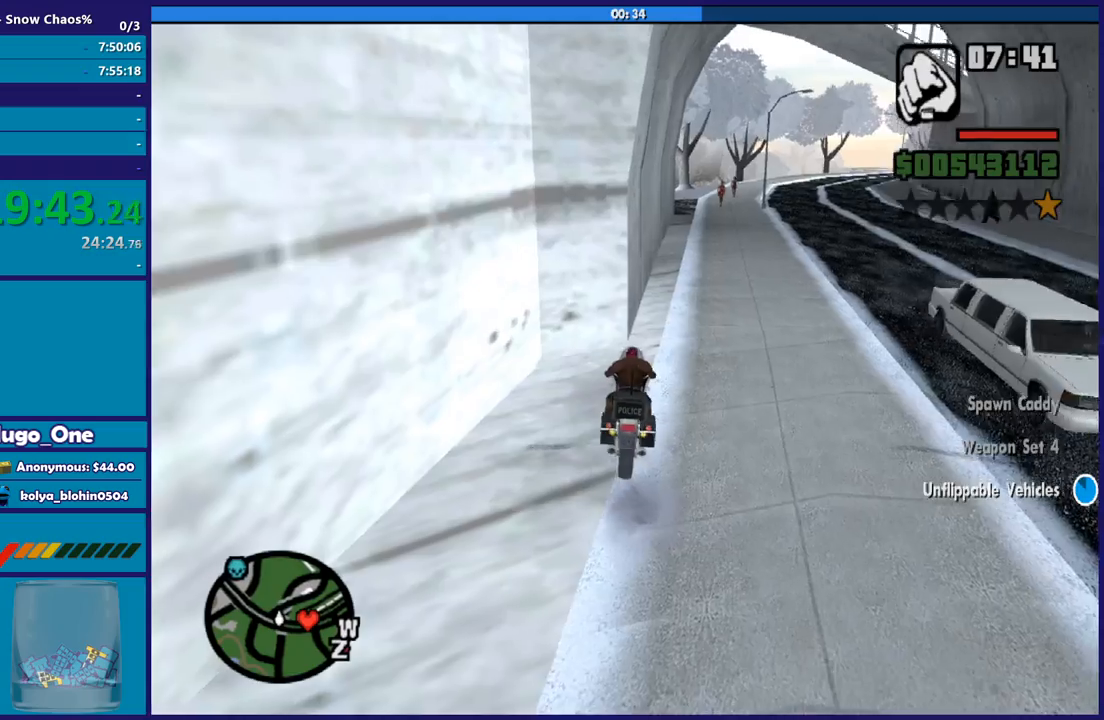
{"buttons": ["R2"], "left_stick": "up-left", "right_stick": "center", "events": [[300, "right_stick", "center"], [433, "left_stick", "up-left"]]}
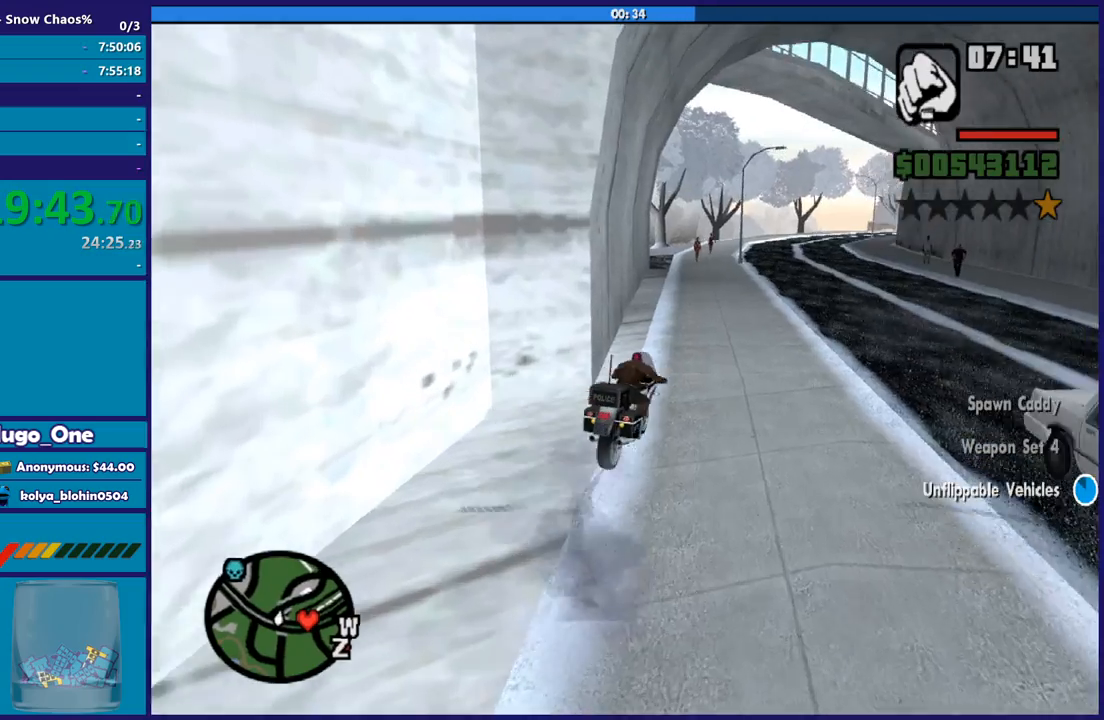
{"buttons": ["R2"], "left_stick": "up", "right_stick": "center", "events": [[334, "left_stick", "up-right"], [434, "left_stick", "up"]]}
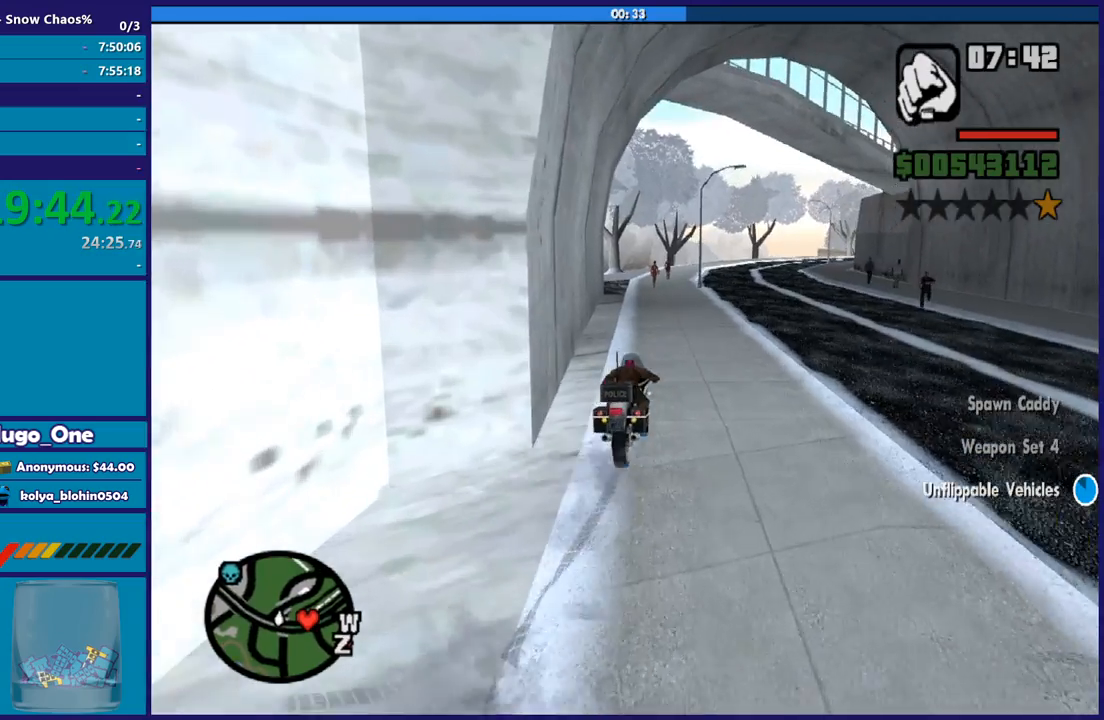
{"buttons": ["R2"], "left_stick": "up-left", "right_stick": "down-left", "events": [[167, "left_stick", "up-left"], [300, "right_stick", "down-left"]]}